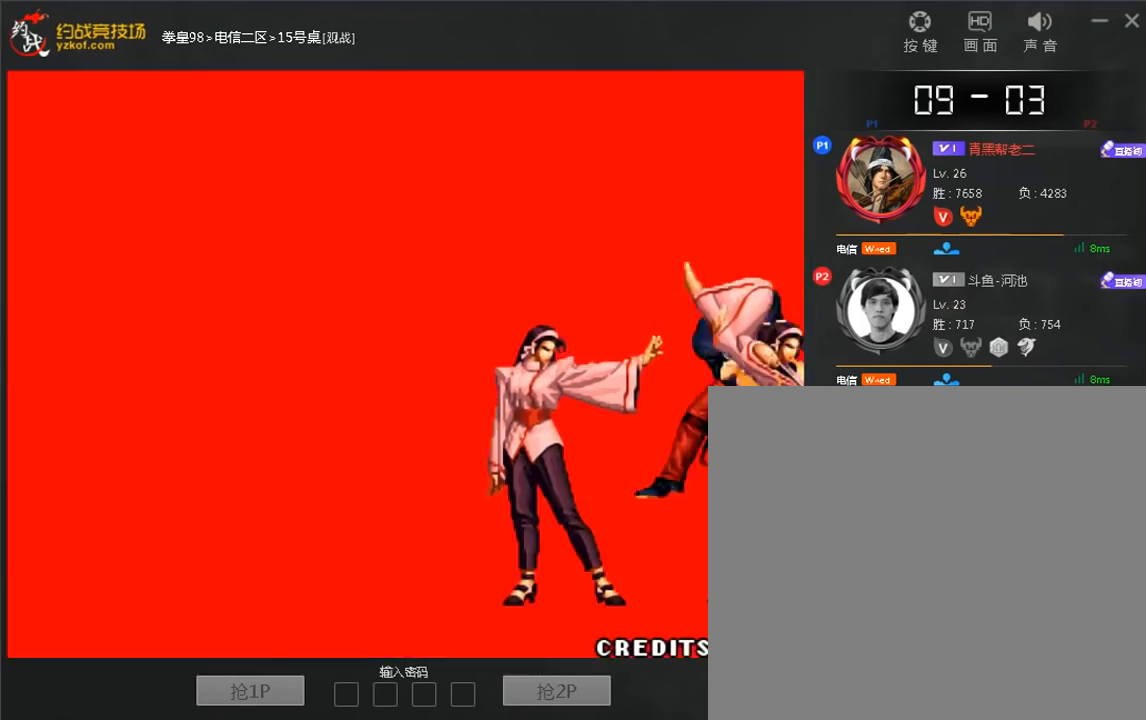
Gameplay with a controller (arcade stick); each line is a JSON object with the inputs held at the frame after it (dt_ms = milliseconds from this image to that frame). "events" lists button and stick changes between this image and that frame as [ms after this image, input, new state], when the widget could be followed in between. Not read: L3 R3.
{"dt_ms": 480, "buttons": ["D"], "left_stick": "center", "events": [[160, "left_stick", "center"], [280, "D", "down"], [360, "D", "up"], [480, "D", "down"]]}
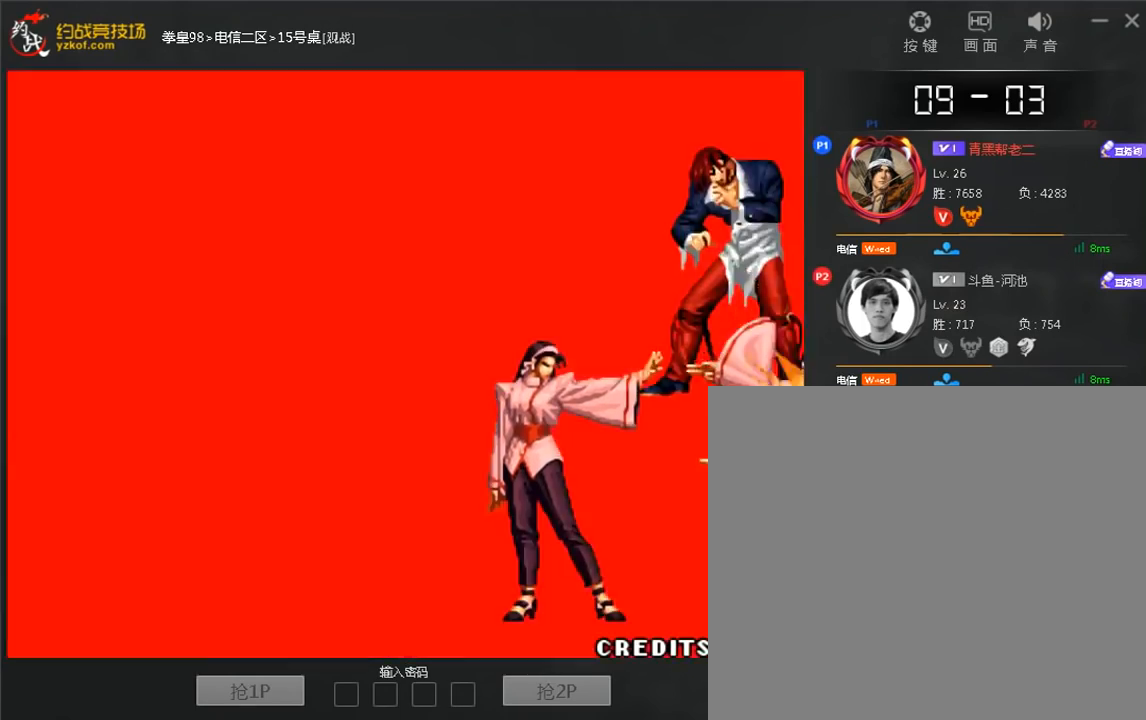
{"dt_ms": 520, "buttons": ["D"], "left_stick": "center", "events": [[80, "D", "up"], [240, "D", "down"], [320, "D", "up"], [440, "D", "down"]]}
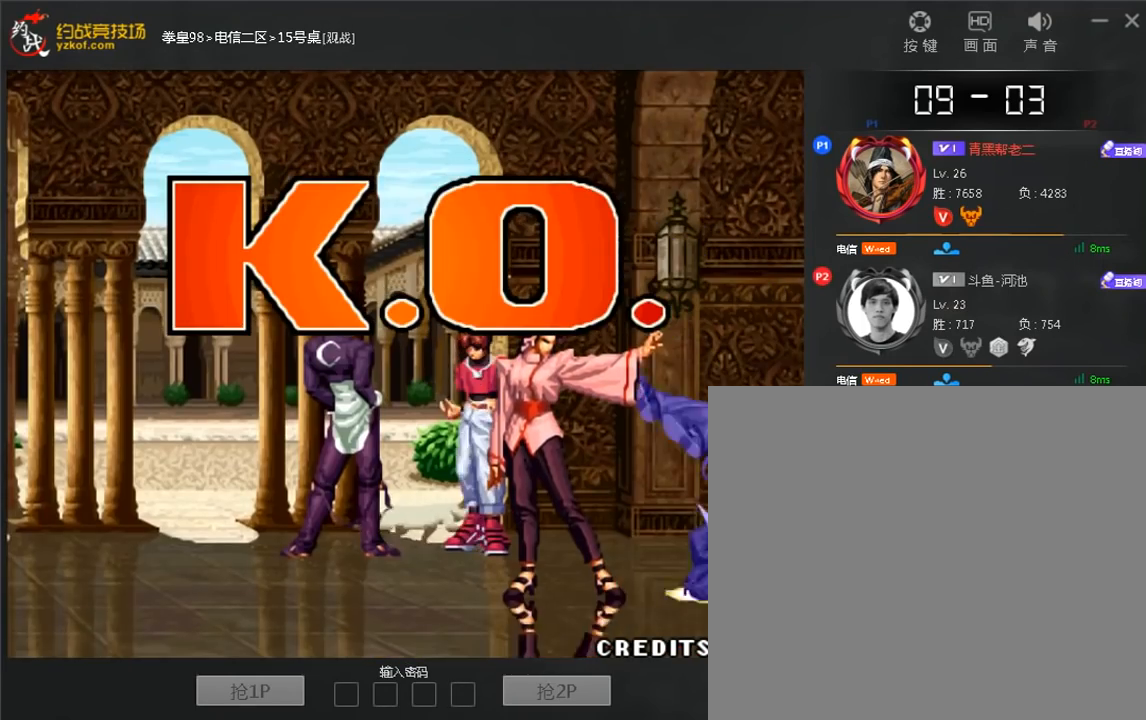
{"dt_ms": 480, "buttons": ["D"], "left_stick": "center", "events": [[40, "D", "up"], [240, "D", "down"]]}
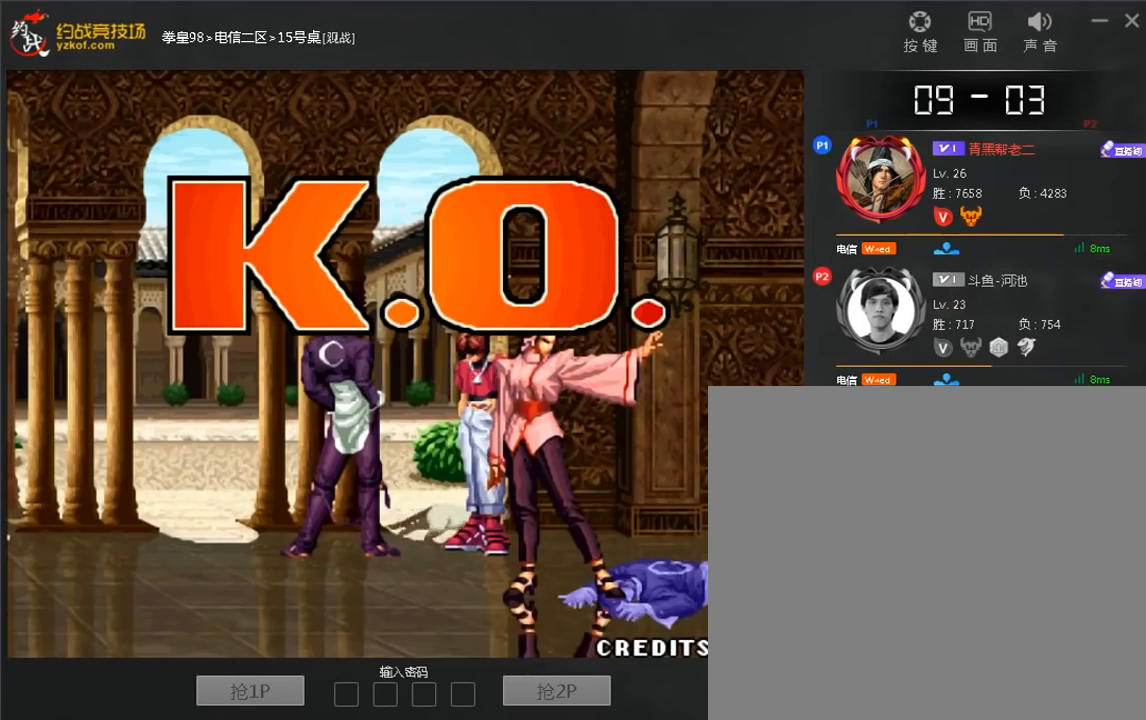
{"dt_ms": 520, "buttons": ["A", "B"], "left_stick": "right", "events": [[80, "left_stick", "right"], [160, "D", "up"], [320, "A", "down"], [320, "B", "down"], [400, "A", "up"], [400, "B", "up"], [480, "A", "down"], [480, "B", "down"]]}
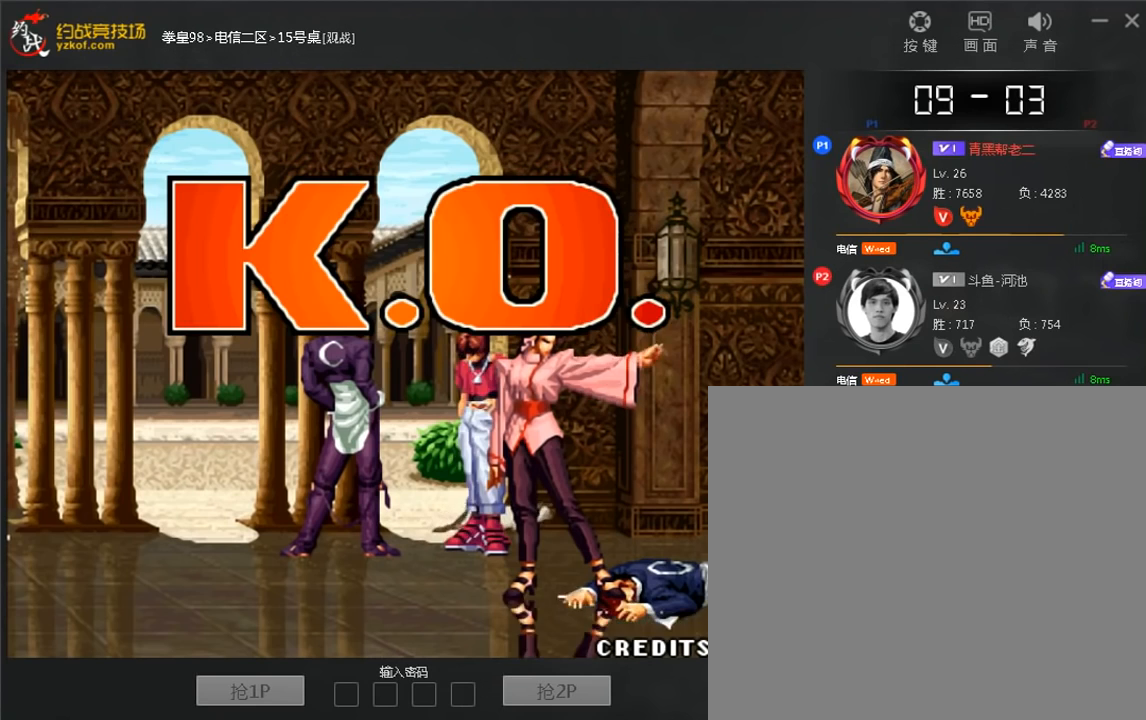
{"dt_ms": 480, "buttons": ["A", "B"], "left_stick": "center", "events": [[120, "left_stick", "center"]]}
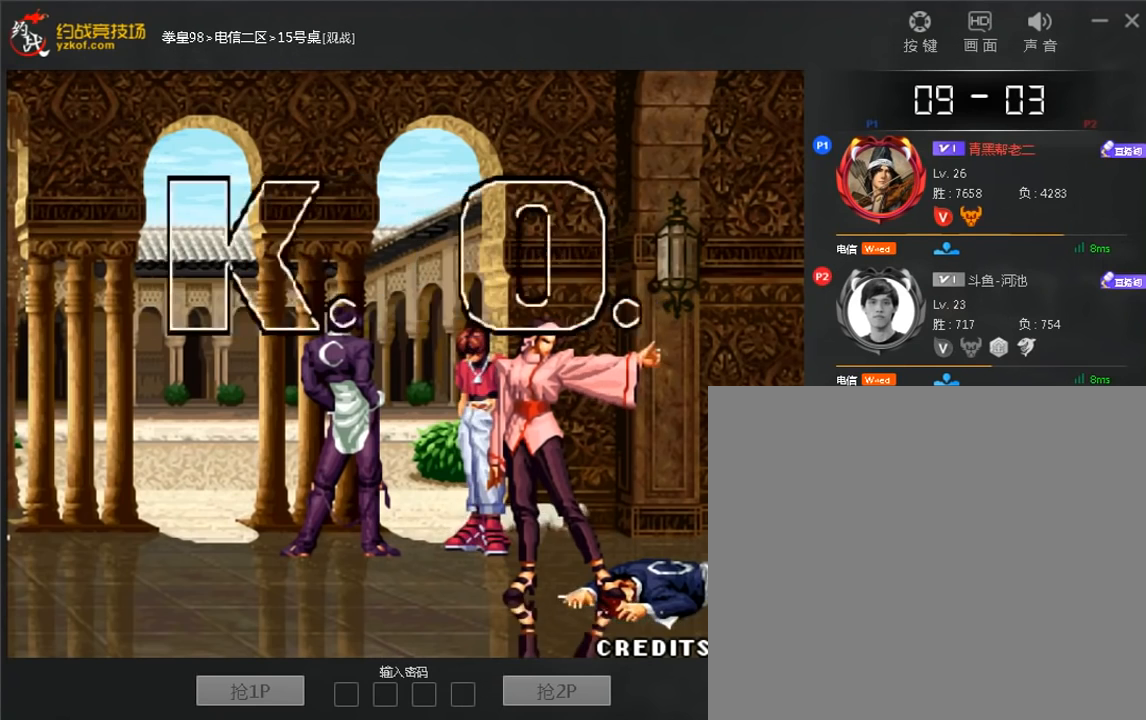
{"dt_ms": 520, "buttons": ["A"], "left_stick": "center", "events": [[40, "A", "up"], [40, "B", "up"], [240, "A", "down"], [240, "B", "down"], [520, "B", "up"]]}
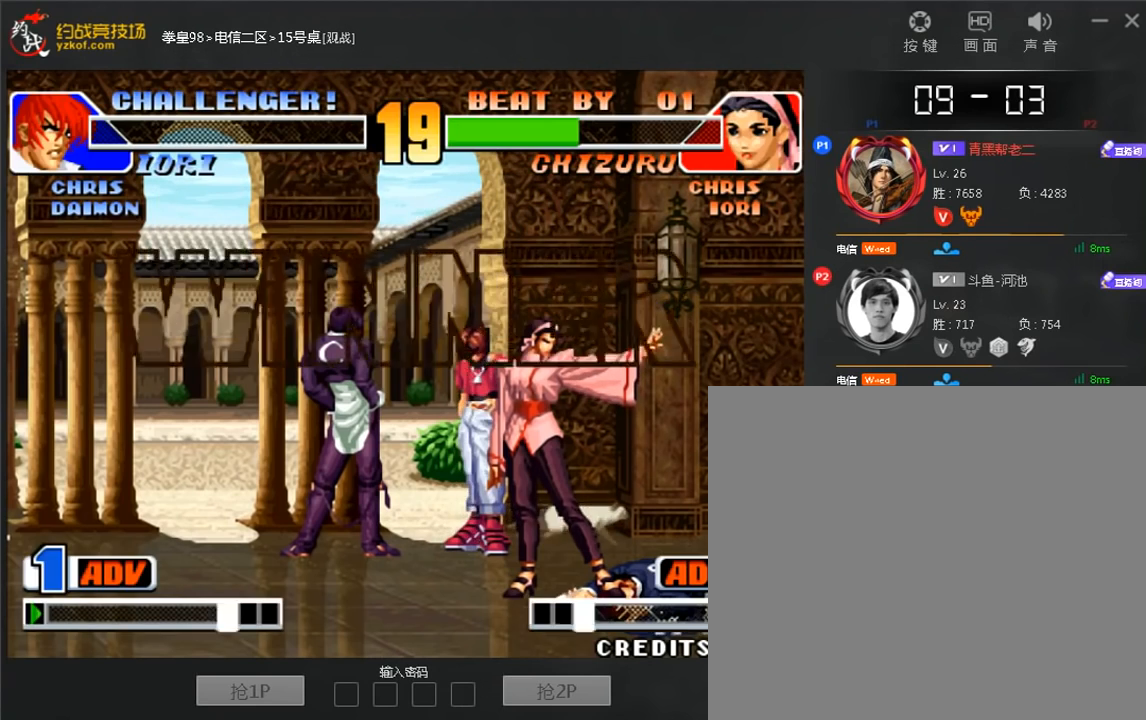
{"dt_ms": 480, "buttons": ["A", "C"], "left_stick": "center", "events": [[40, "A", "up"], [200, "C", "down"], [280, "C", "up"], [440, "A", "down"], [440, "C", "down"]]}
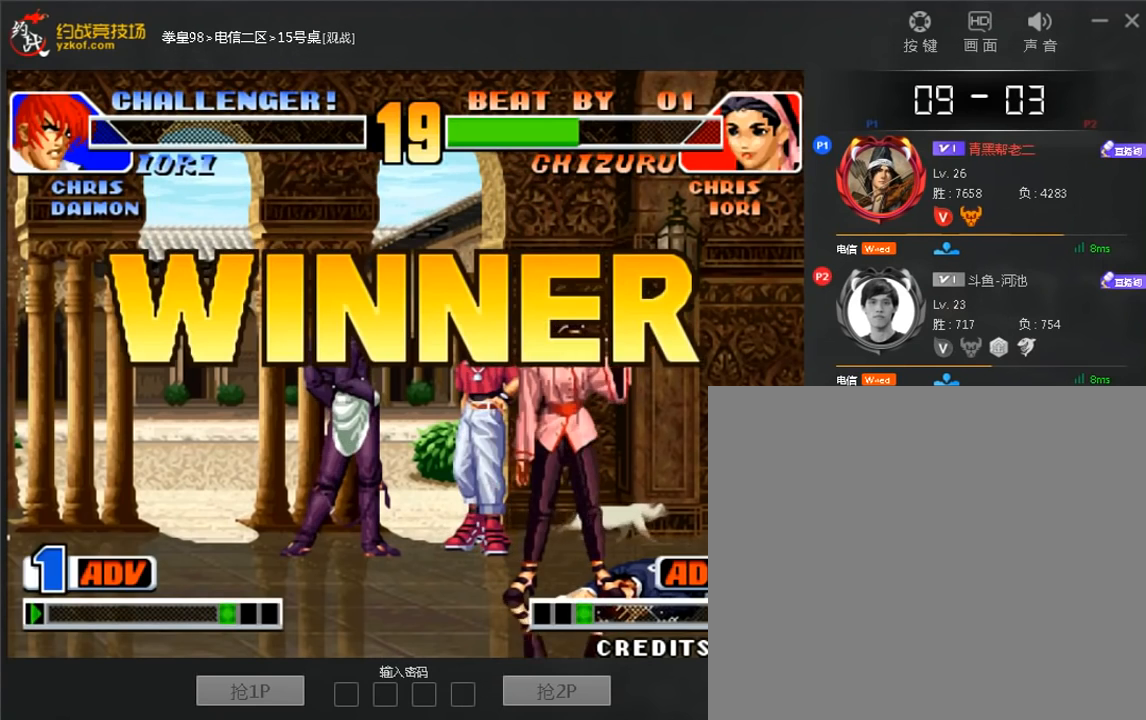
{"dt_ms": 520, "buttons": [], "left_stick": "center", "events": [[240, "A", "up"], [440, "C", "up"]]}
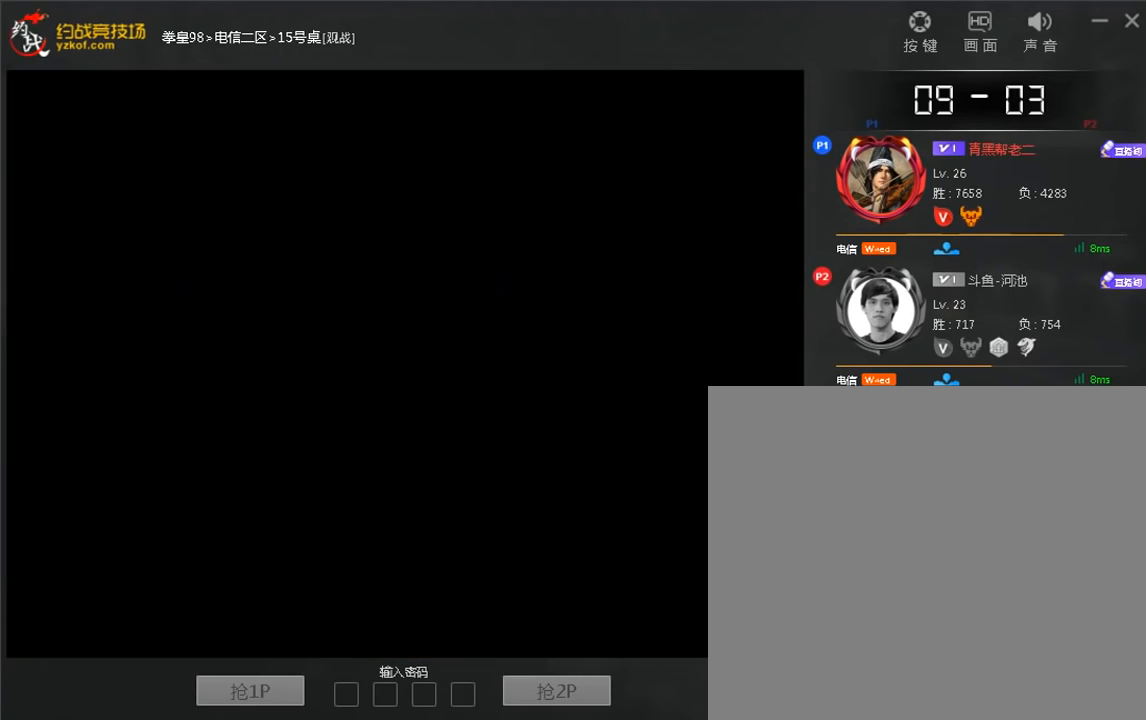
{"dt_ms": 1000, "buttons": [], "left_stick": "center"}
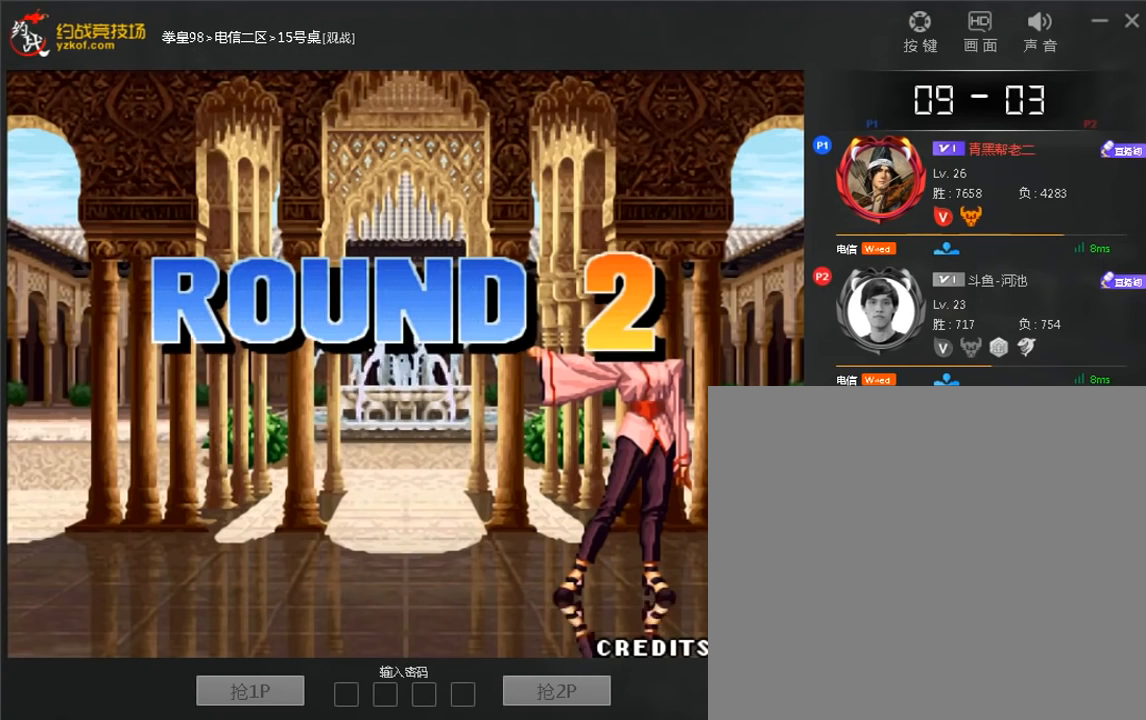
{"dt_ms": 480, "buttons": [], "left_stick": "center", "events": []}